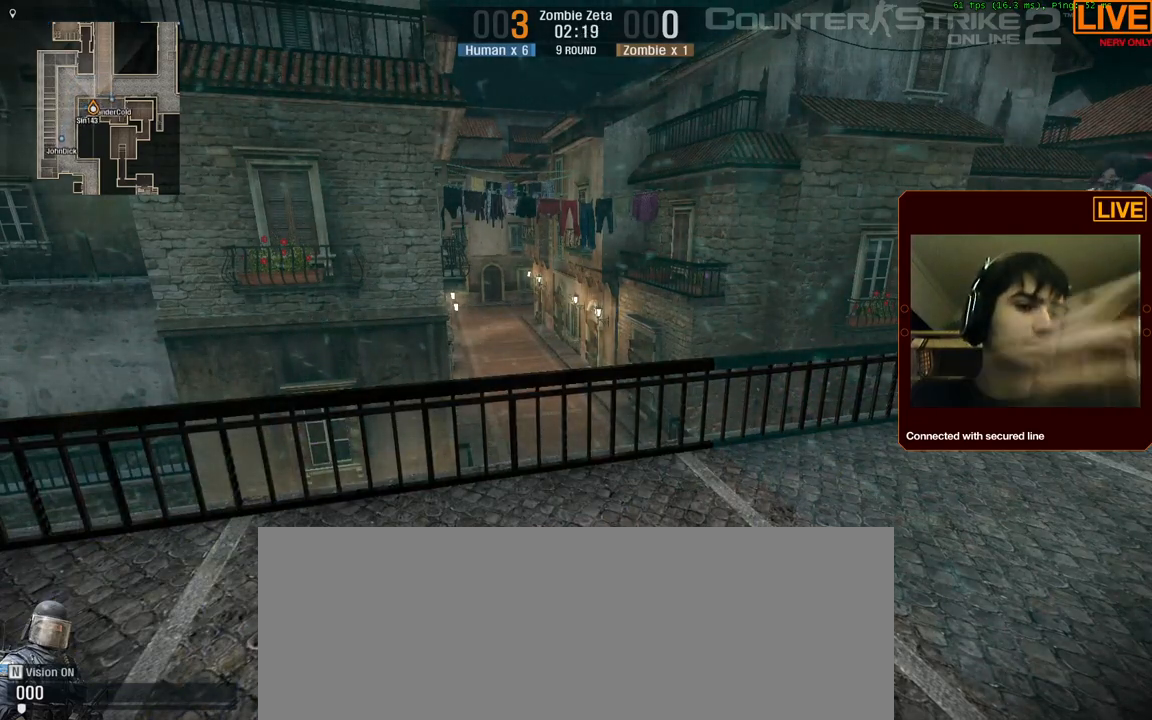
Gameplay with keyboard; each line is a JSON object with the keys held at the frame after it. "events" lists presses ("down") and releases ("up") of ".", "/", "0", "1", "2", "3", "4", "5", "6", "7", "8", "9", "a", "alt_l", "alt_r", "b", "backslash", "backspace", "c", "caps_lock", "comma", "ctrl_l", "ctrl_r", "d", "down", "e", "equals", "escape", "f", "f1", "f10", "f11", "f12", "f2", "f3", "f4", "f5", "f6", "f7", "f8", "f9", "g", "h", "i", "j", "k", "l", "lbracket", "left", "m", "minus", "n", "num0", "num1", "num2", "num3", "num4", "num5", "num6", "num7", "num8", "num9", "o", "p", "q", "quote", "r", "rbracket", "return", "right", "s", "shift_l", "shift_r", "space", "super", "t", "tab", "tilde", "u", "up", "v", "w", "x", "y" and "z" between this image and that frame as [ms after this image, input, new state], when the widget could be followed in between. No other keys are recorded. Mouse input is not recorded. Not read: semicolon.
{"keys": ["w"], "events": [[400, "w", "down"]]}
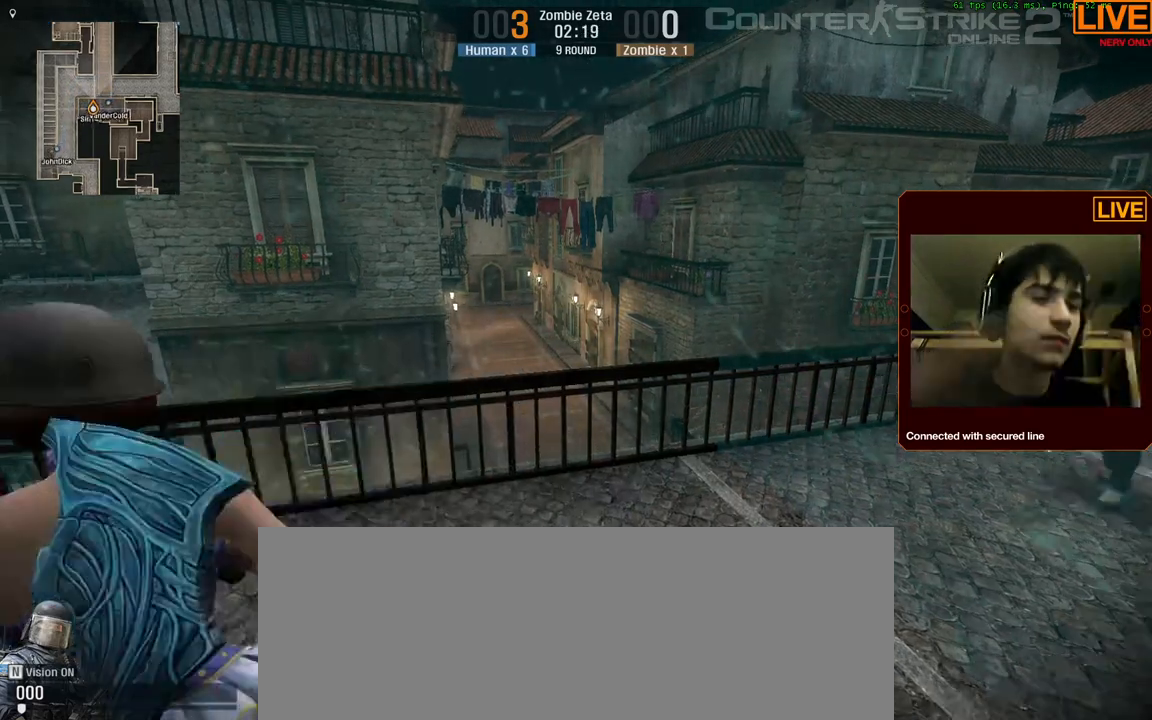
{"keys": ["tab", "w"], "events": [[184, "tab", "down"]]}
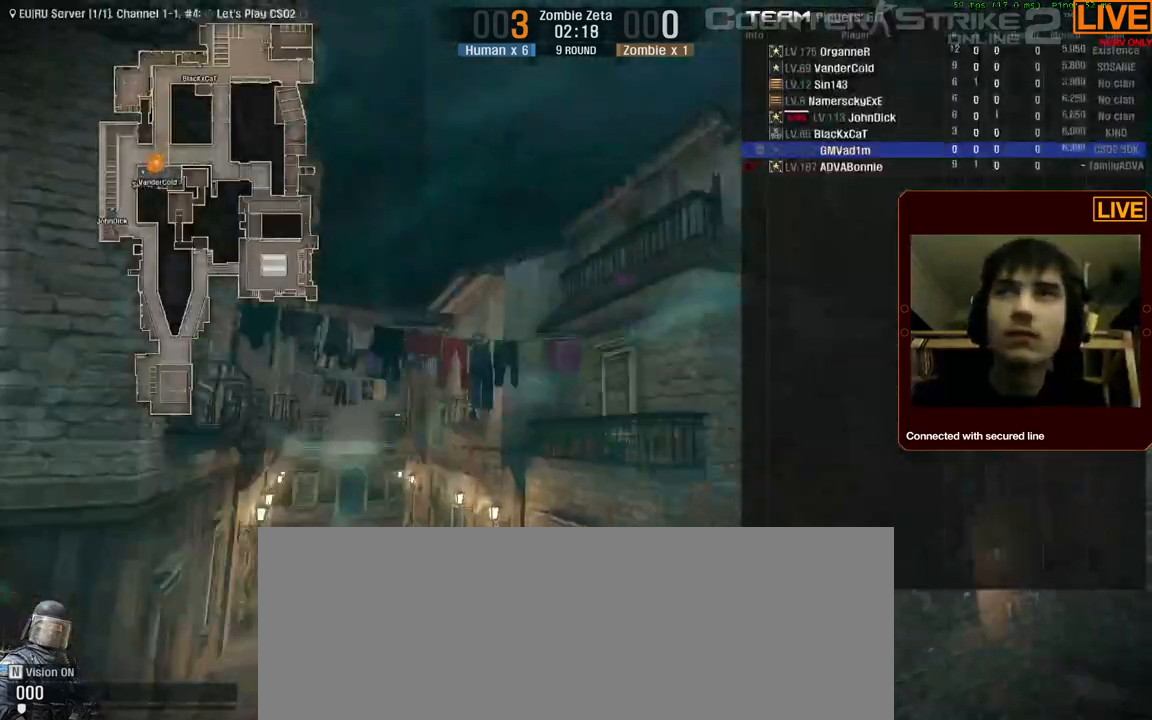
{"keys": ["tab"], "events": [[100, "w", "up"]]}
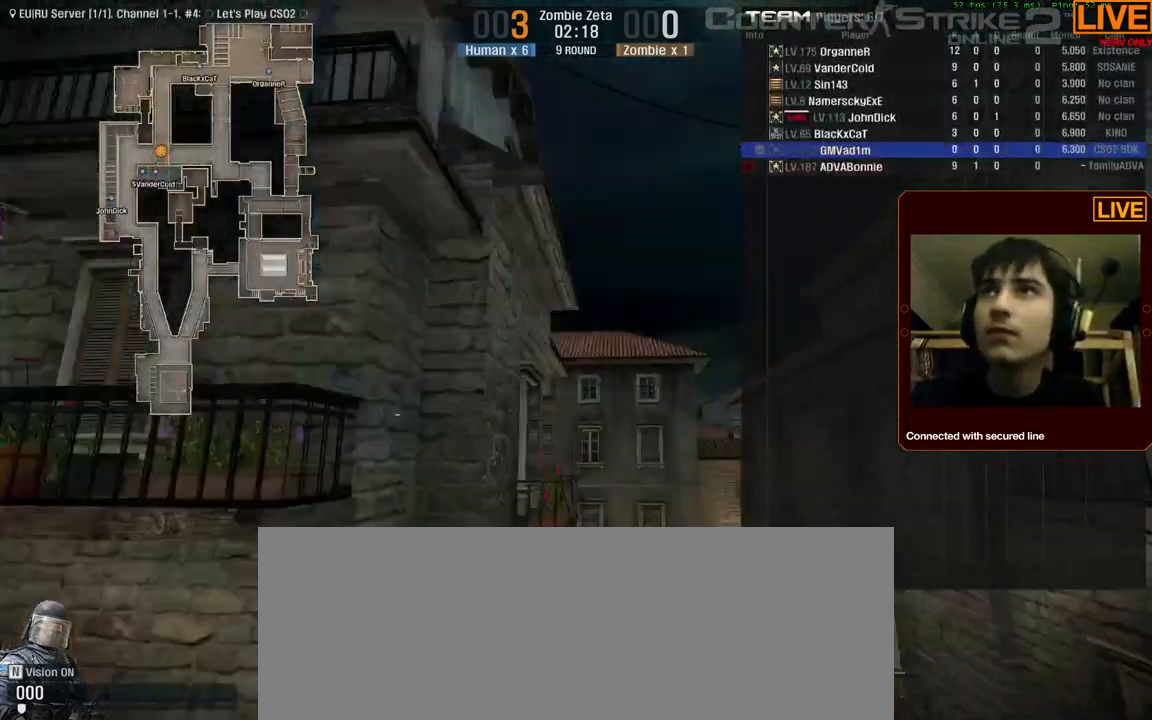
{"keys": [], "events": [[150, "tab", "up"]]}
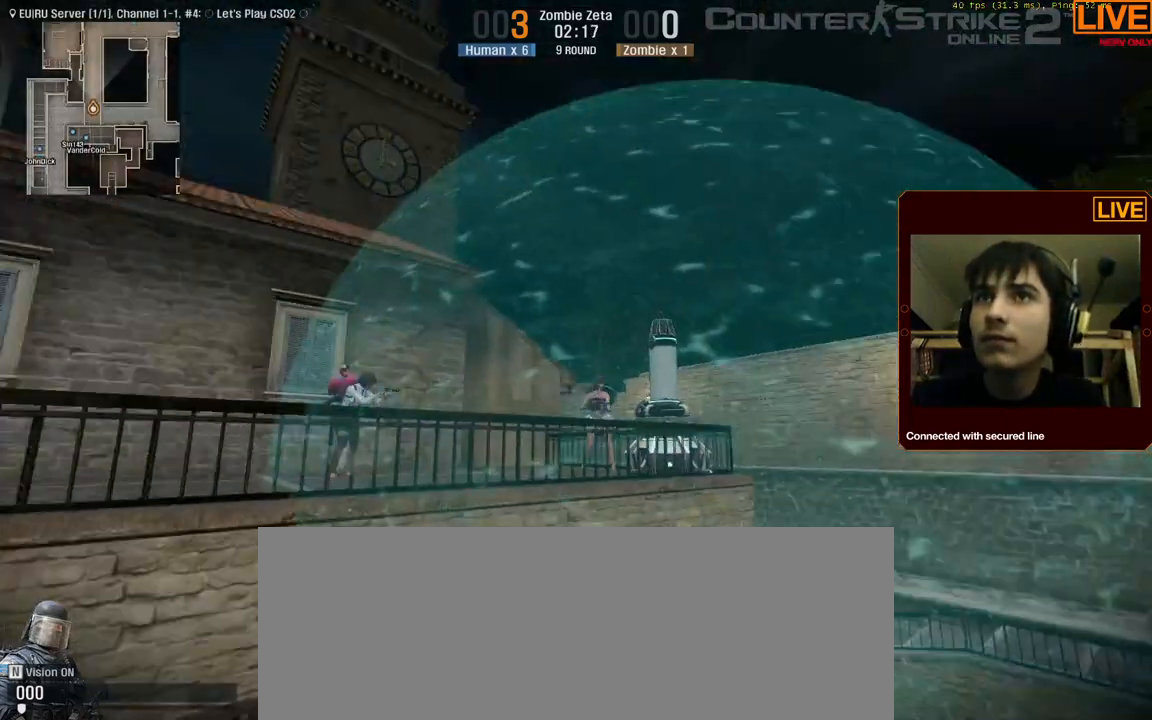
{"keys": []}
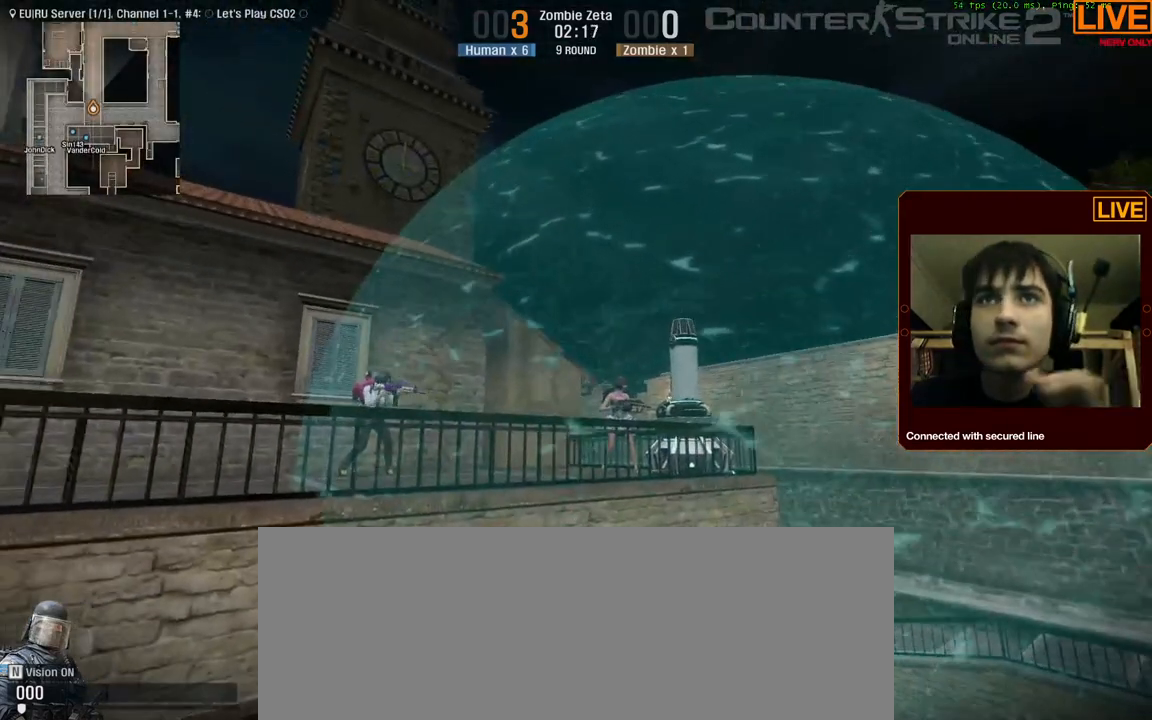
{"keys": []}
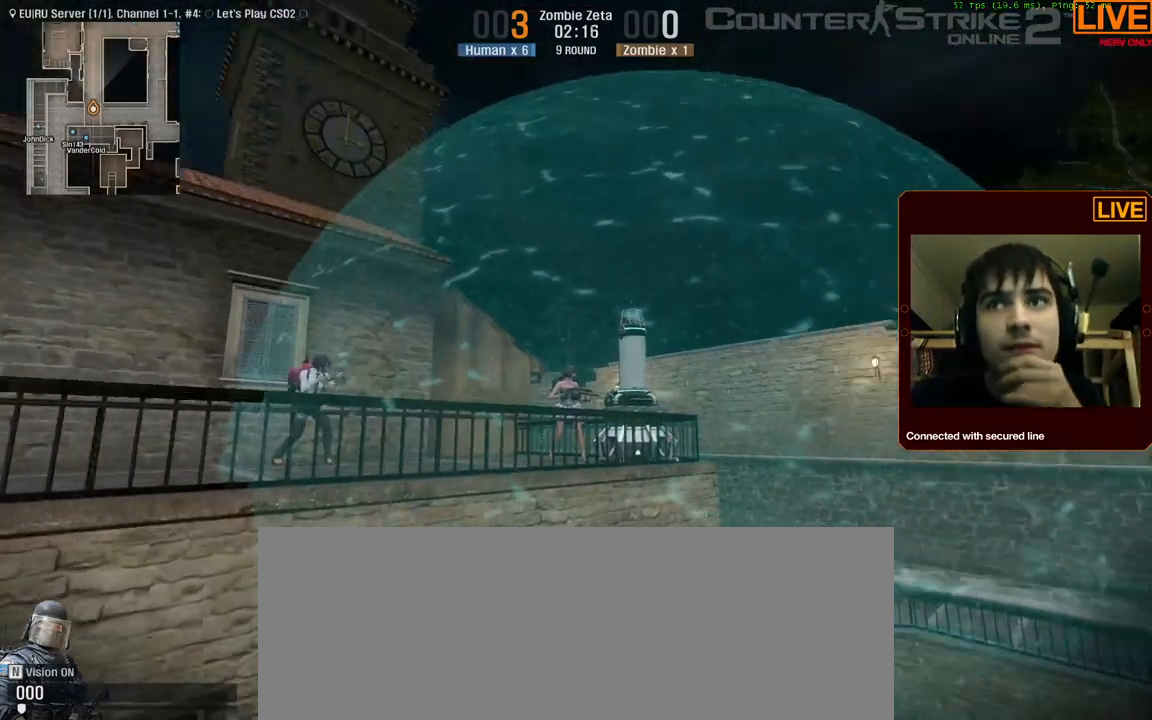
{"keys": [], "events": []}
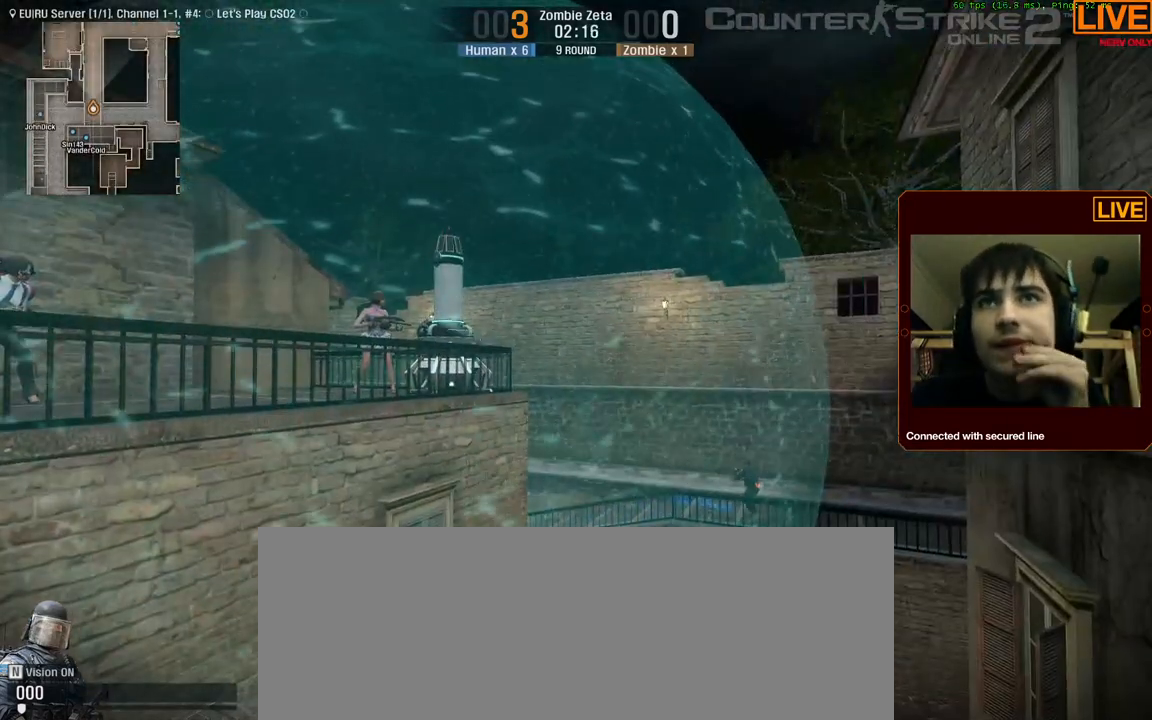
{"keys": []}
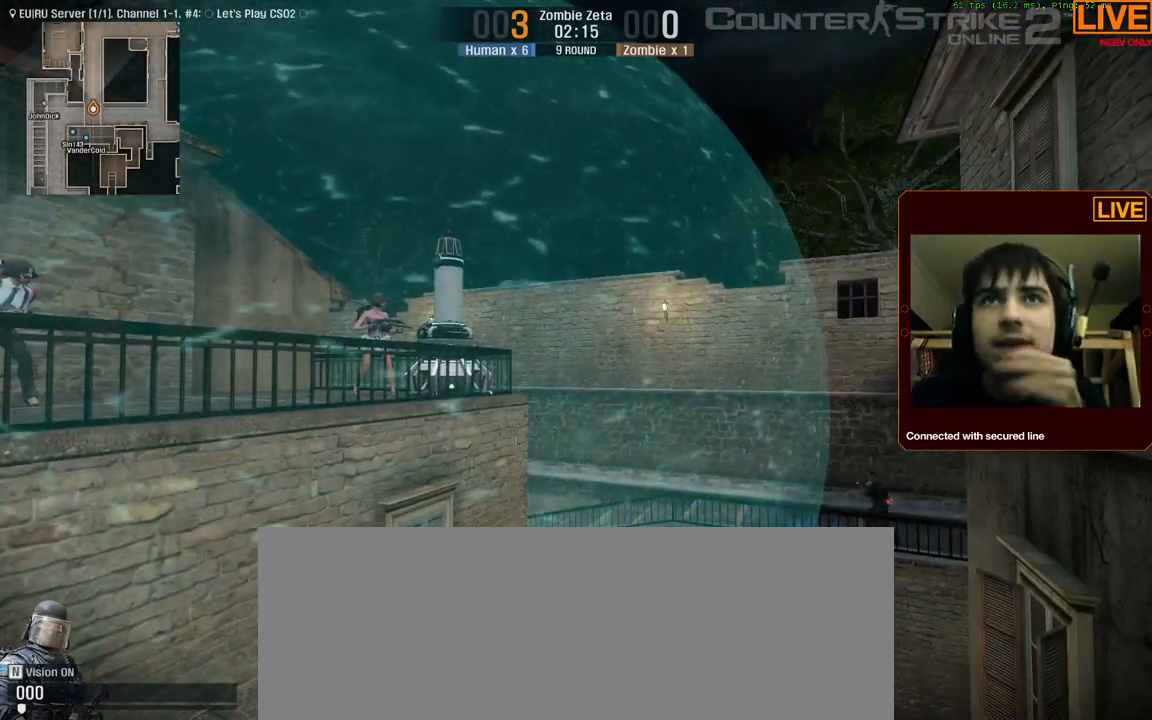
{"keys": [], "events": []}
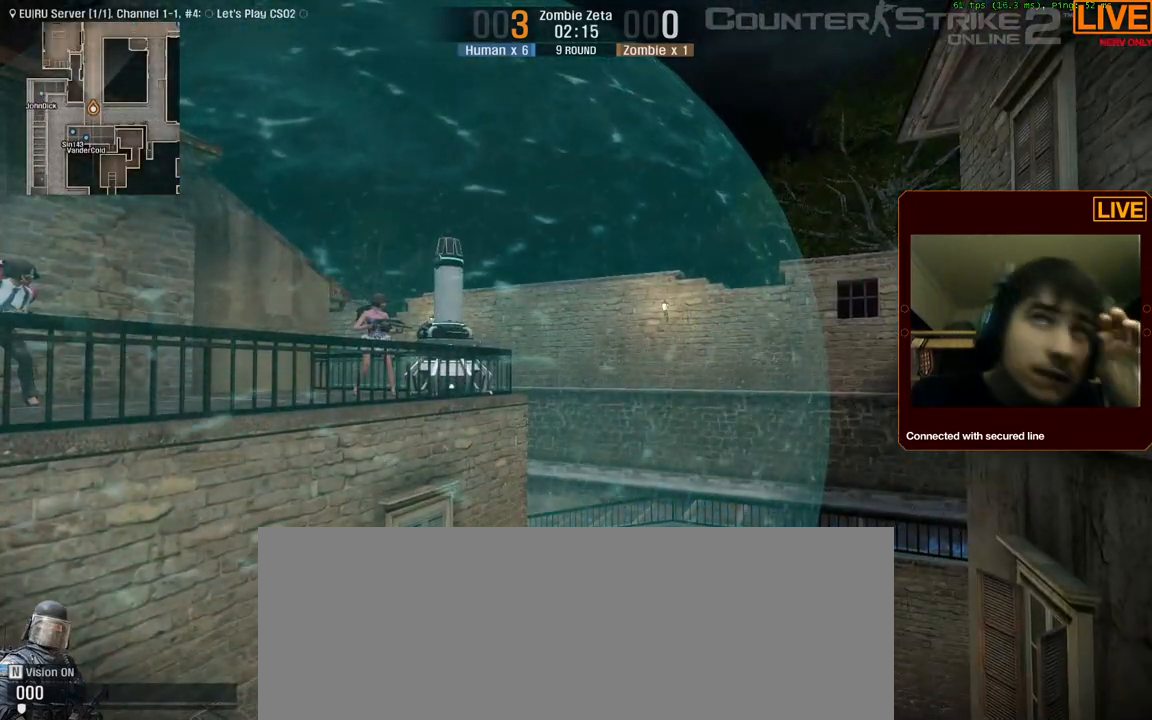
{"keys": [], "events": []}
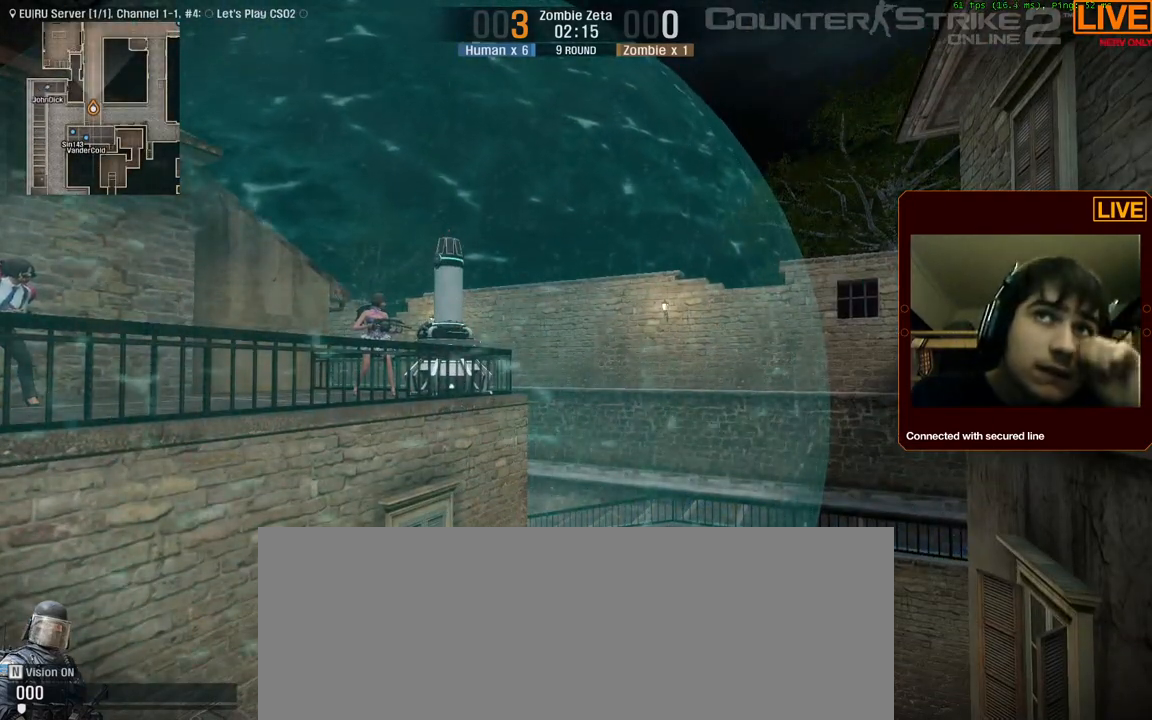
{"keys": [], "events": []}
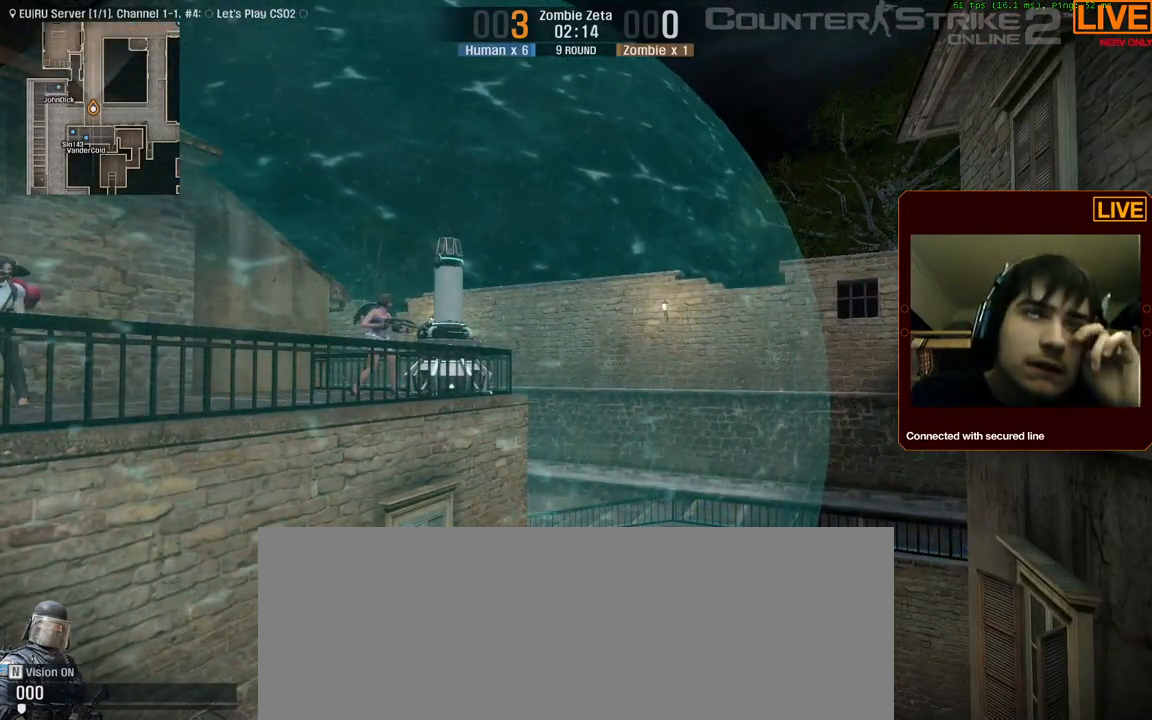
{"keys": [], "events": []}
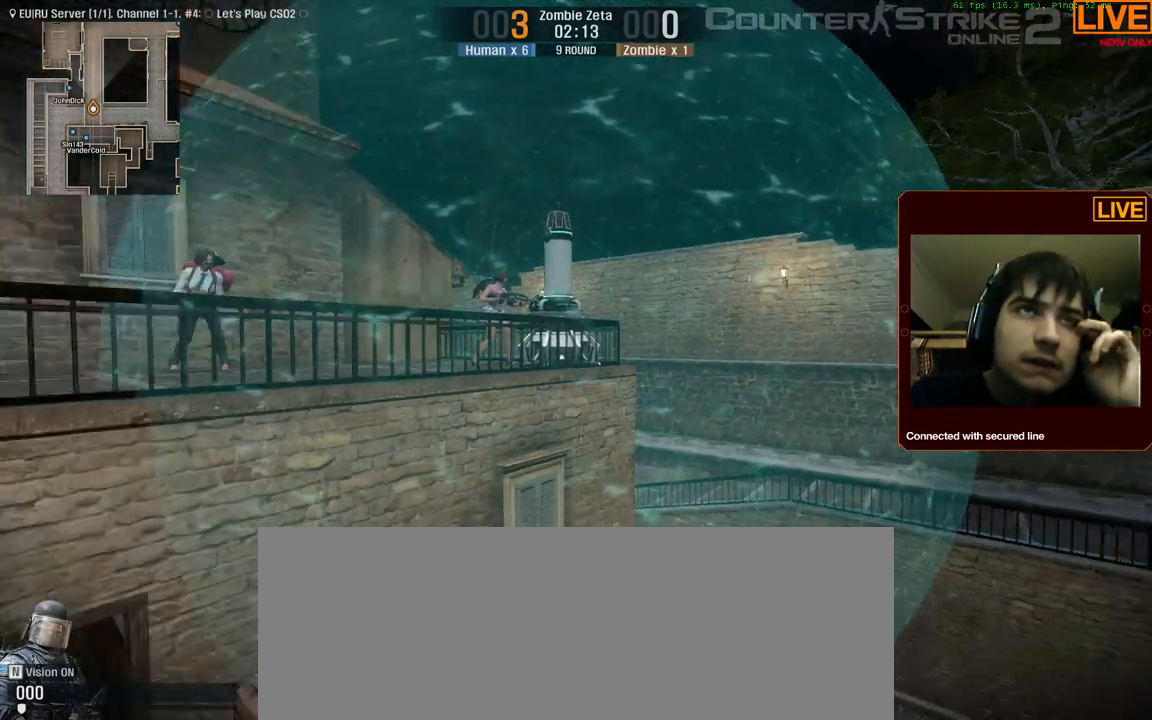
{"keys": [], "events": []}
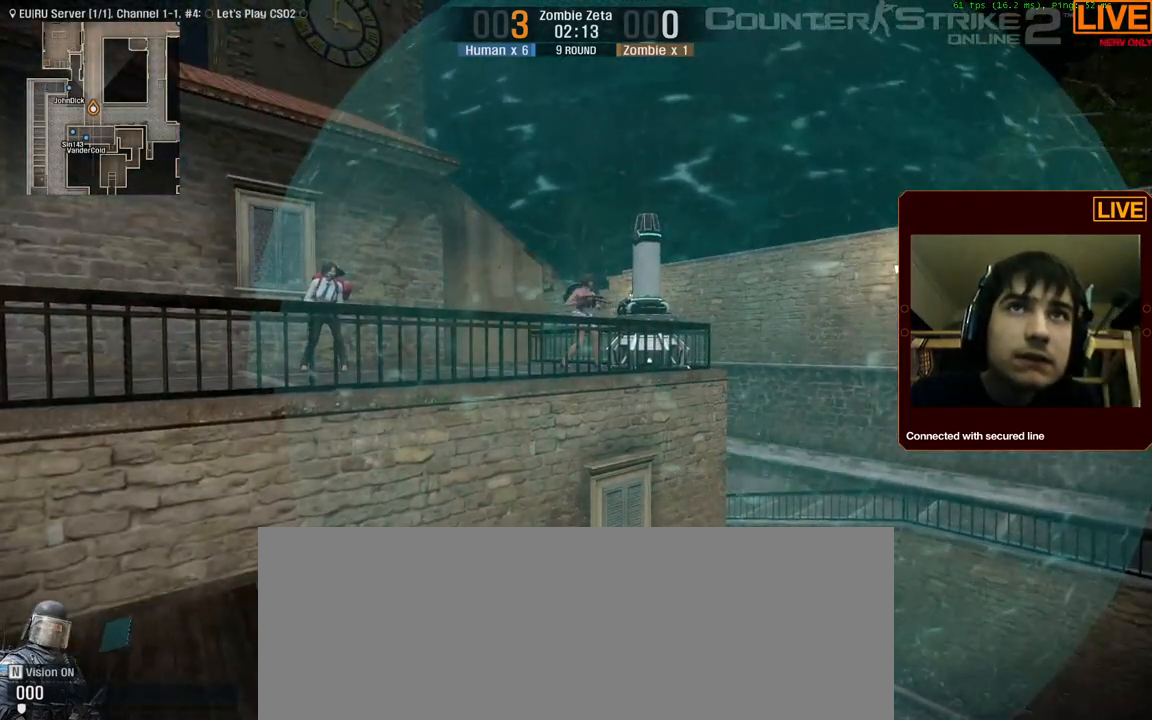
{"keys": ["w"], "events": [[400, "w", "down"]]}
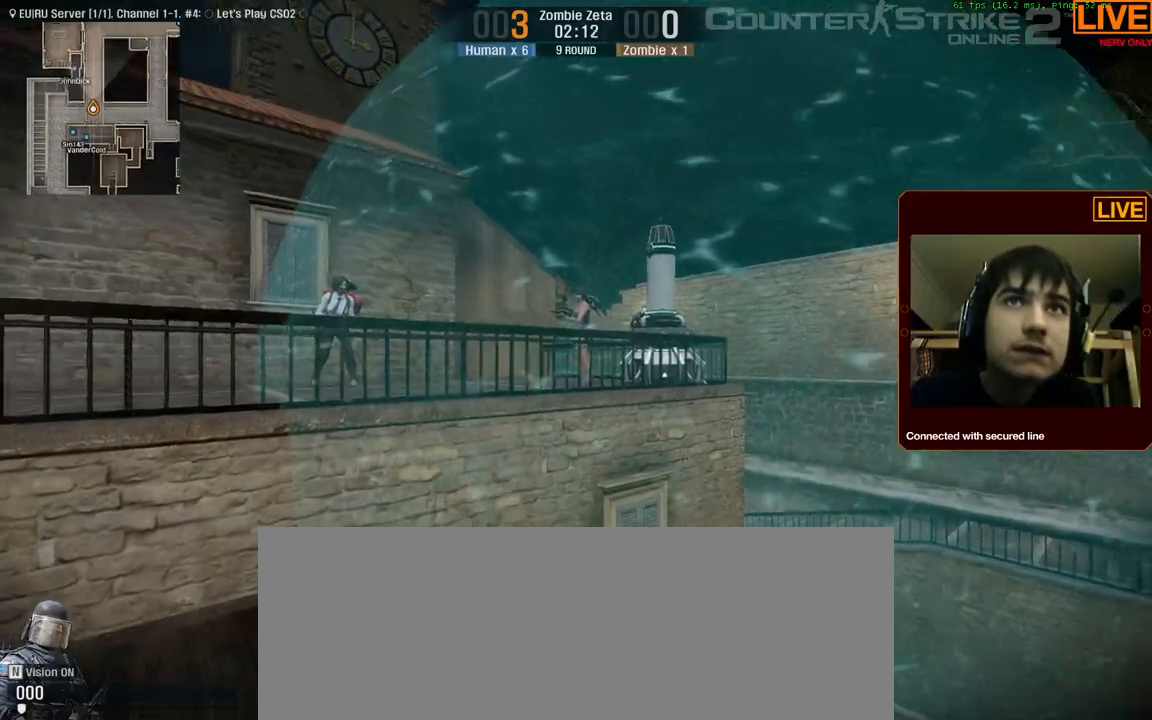
{"keys": [], "events": [[417, "w", "up"]]}
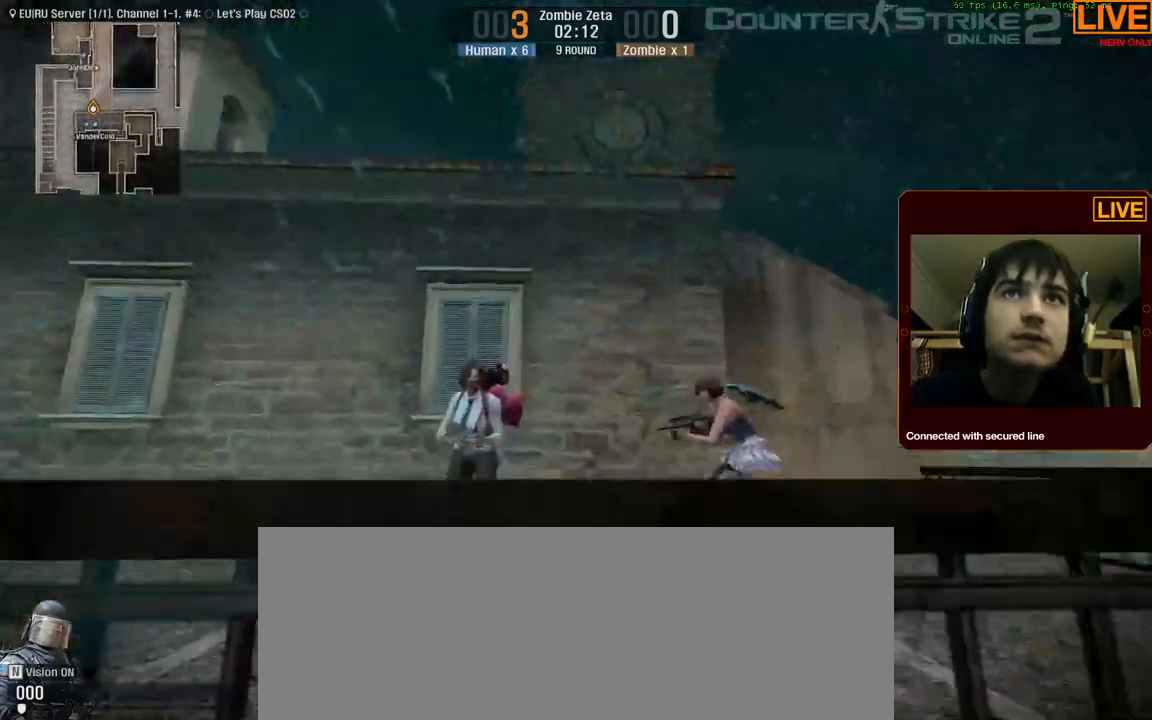
{"keys": [], "events": [[200, "w", "down"], [334, "w", "up"]]}
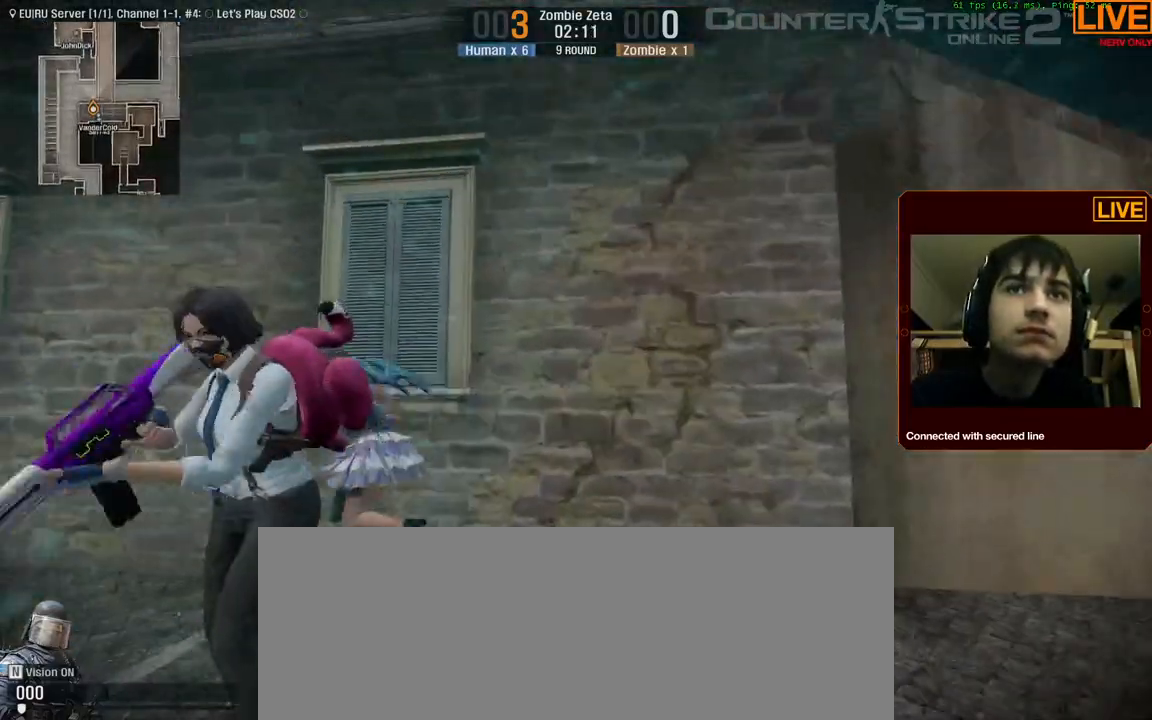
{"keys": [], "events": []}
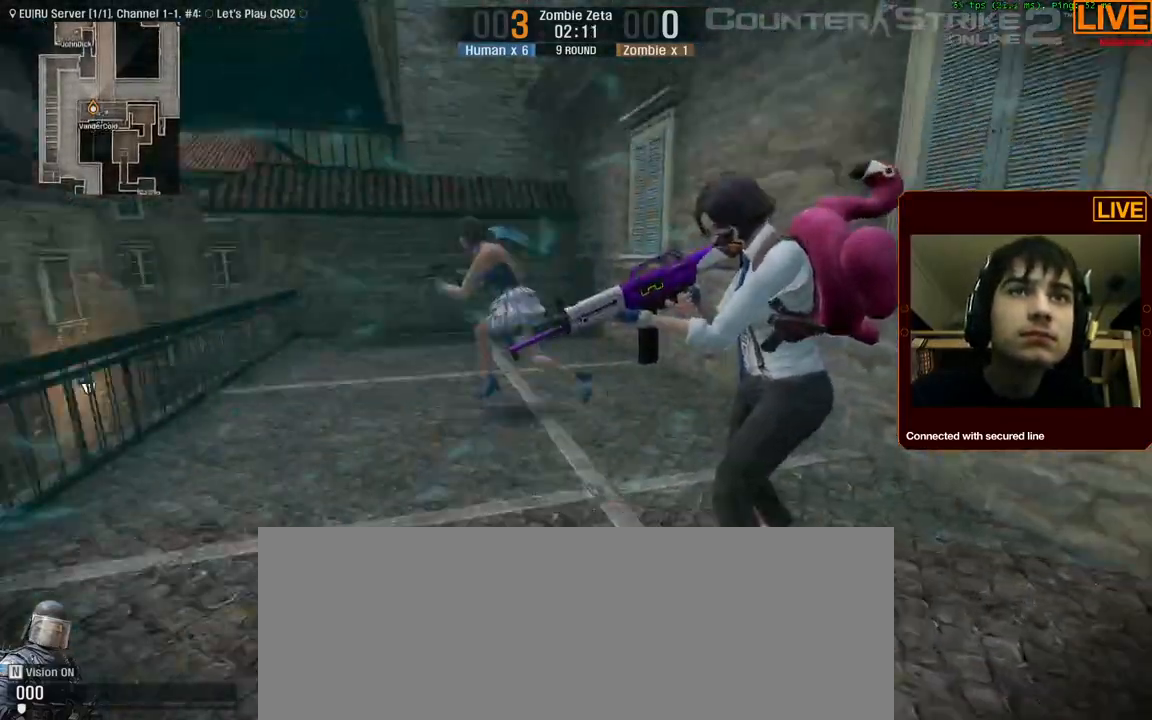
{"keys": ["w"], "events": [[484, "w", "down"]]}
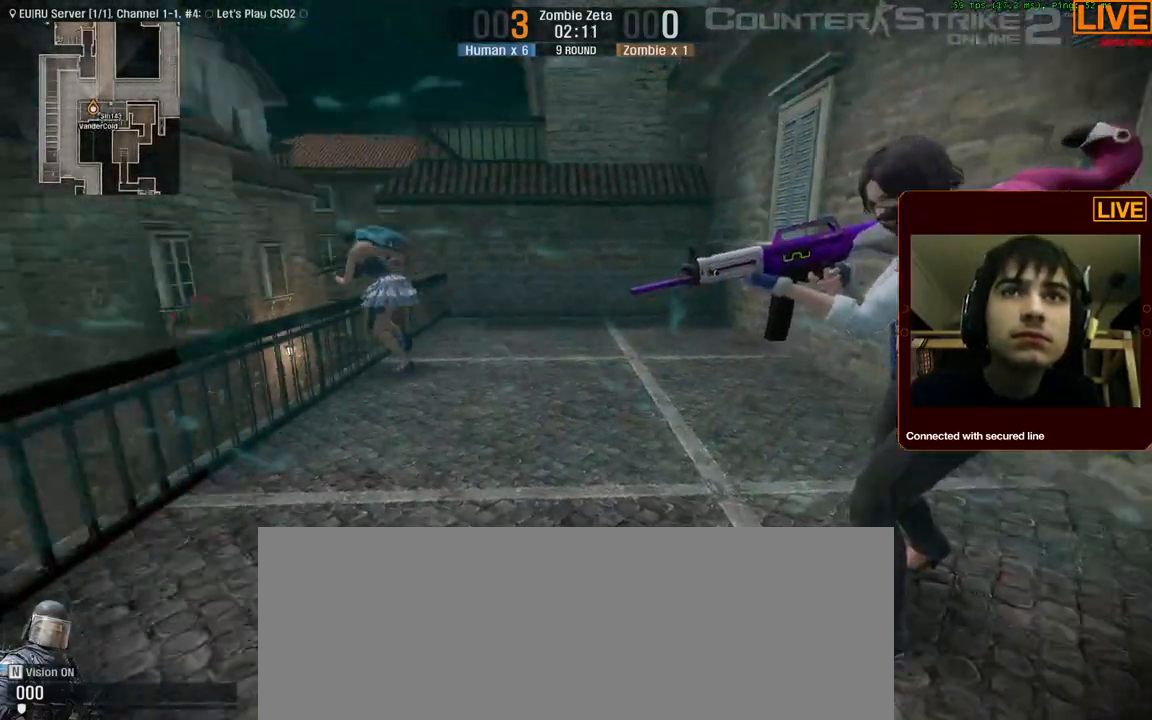
{"keys": ["a", "w"], "events": [[400, "a", "down"]]}
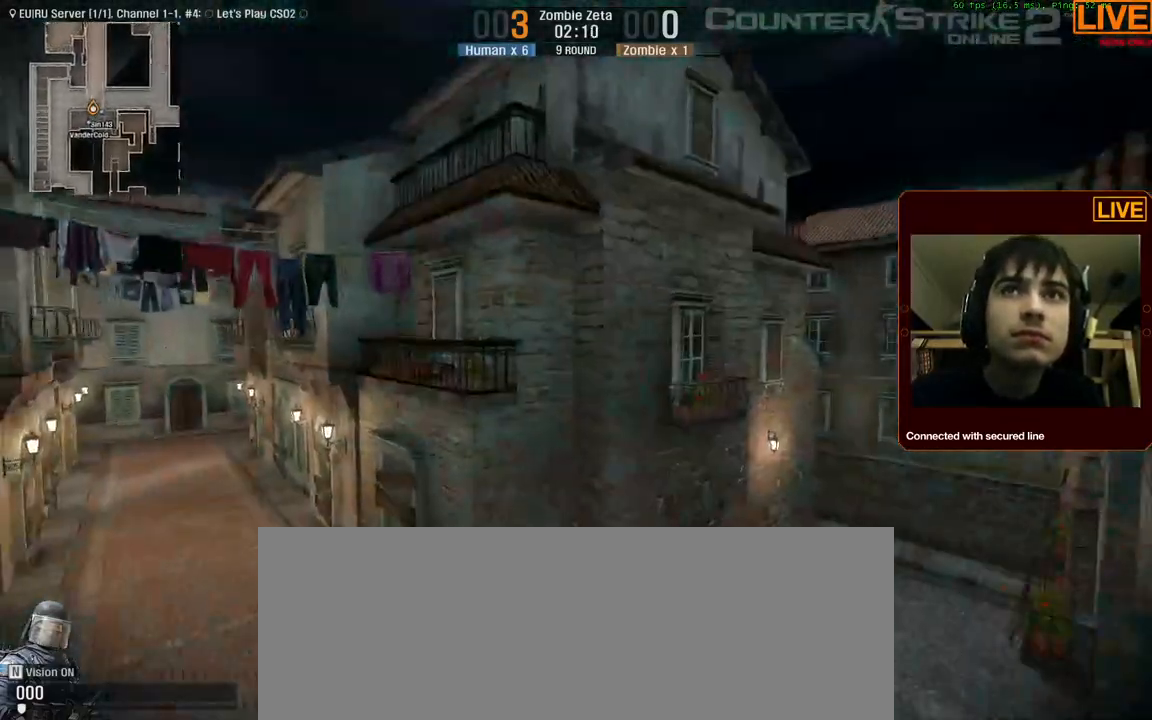
{"keys": ["tab", "w"], "events": [[134, "a", "up"], [317, "tab", "down"]]}
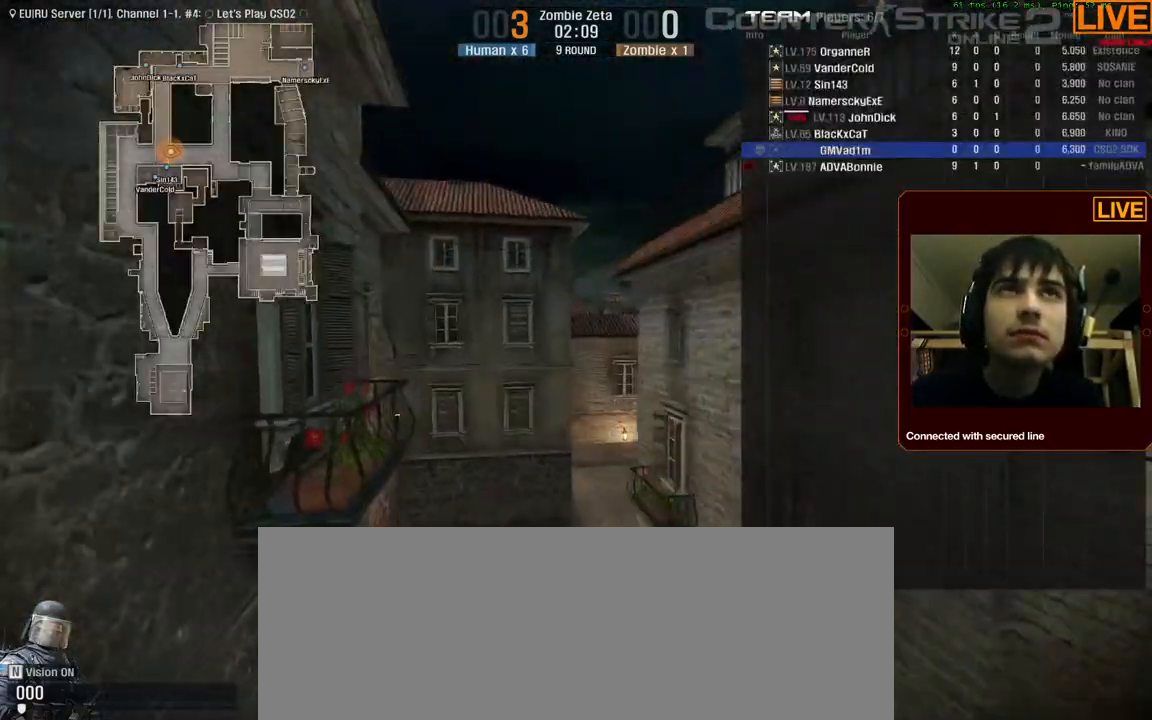
{"keys": ["w"], "events": [[467, "tab", "up"]]}
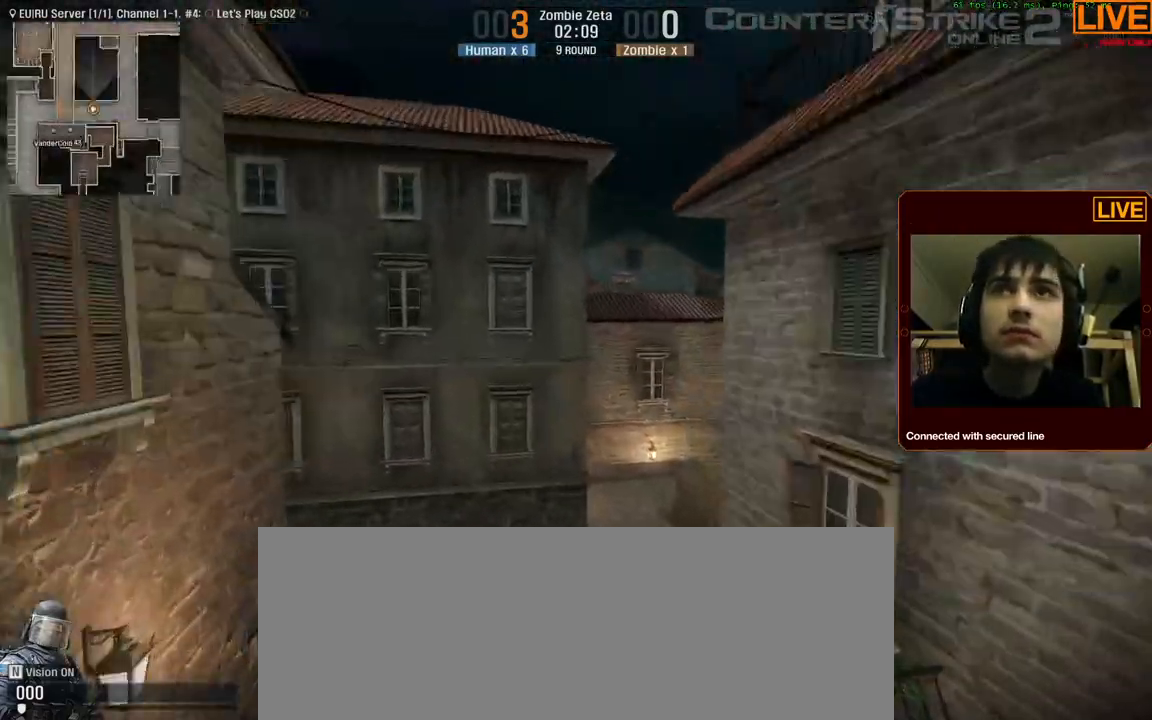
{"keys": ["w"], "events": []}
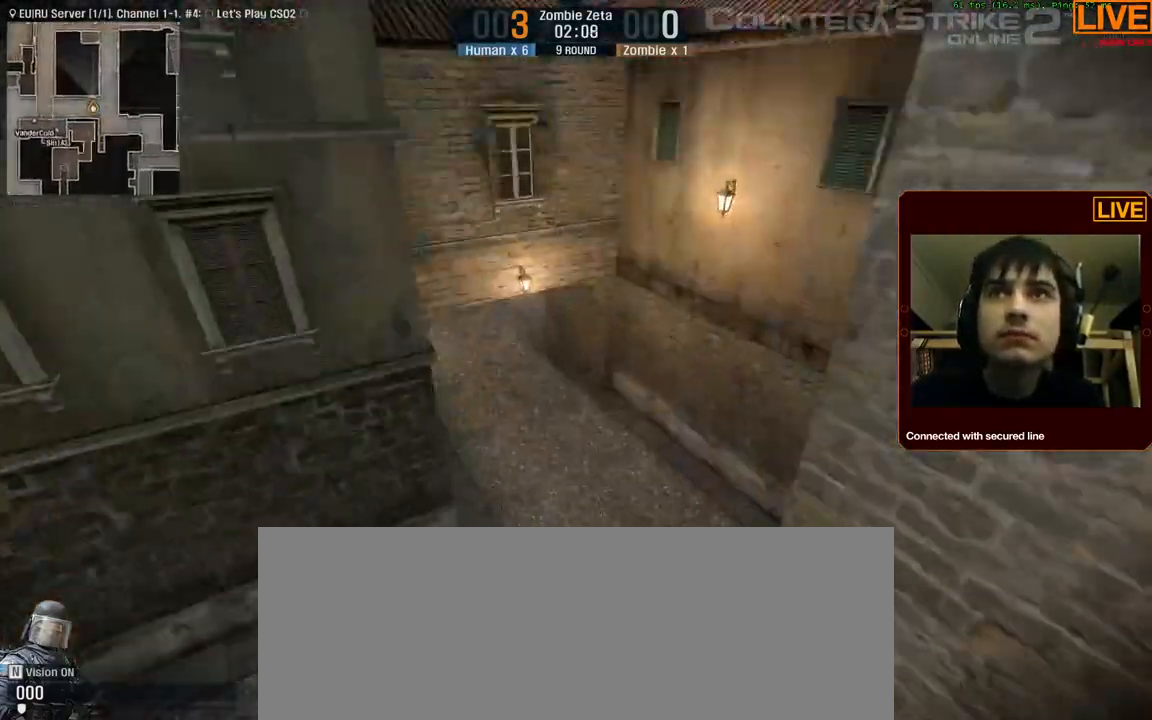
{"keys": ["w"], "events": []}
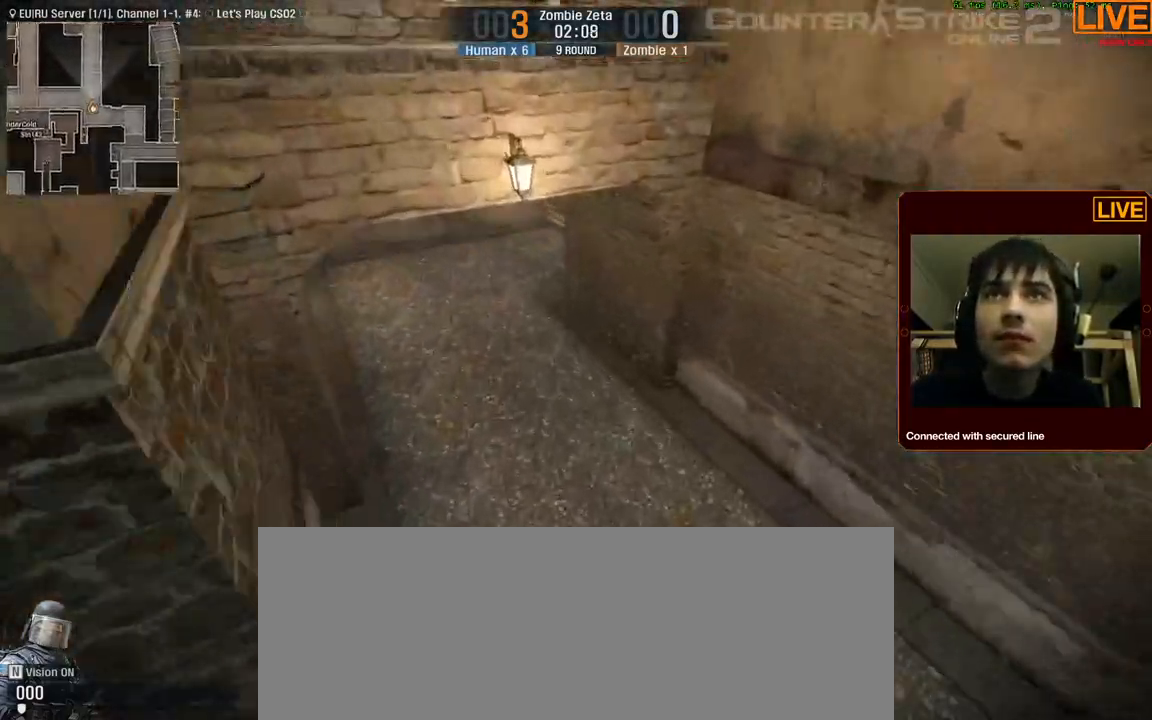
{"keys": ["w"], "events": []}